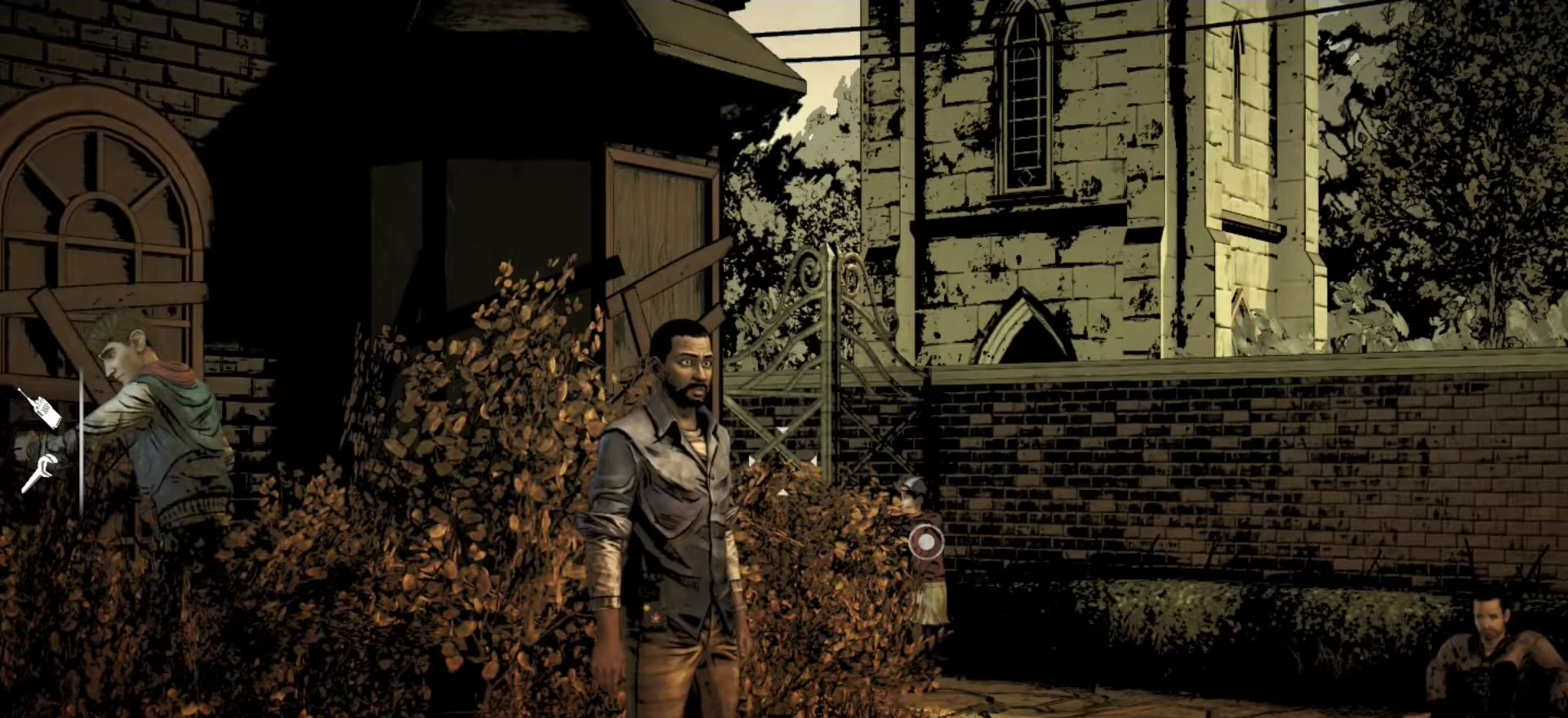
Gameplay with keyboard and mouse; each line is a JSON object with the keys and mouse buttons held at the frame after it. "events" lists presses ("down") and releases ("up") of "1", "2", "3", "4", "5", "a", "alt", "c", "caps_lock", "ctrl", "d", "e", "f", "g", "q", "r", "s", "shift", "space", "t", "tab", "v", "w", "x", "z", "mouse_left", "mouse_wheel" and "mouse_right" between this image and that frame as [ms after this image, input, new state], when the widget could be followed in between. "mouse_left", "mouse_wheel", "mouse_right" = the "left", "wheel", "right" buttons of the "mouse" list. No other keys are recorded. "wheel" means that the mouse wheel is clicked or scrolled. Not read: mouse_move.
{"keys": ["w"], "mouse": [], "events": [[400, "w", "down"]]}
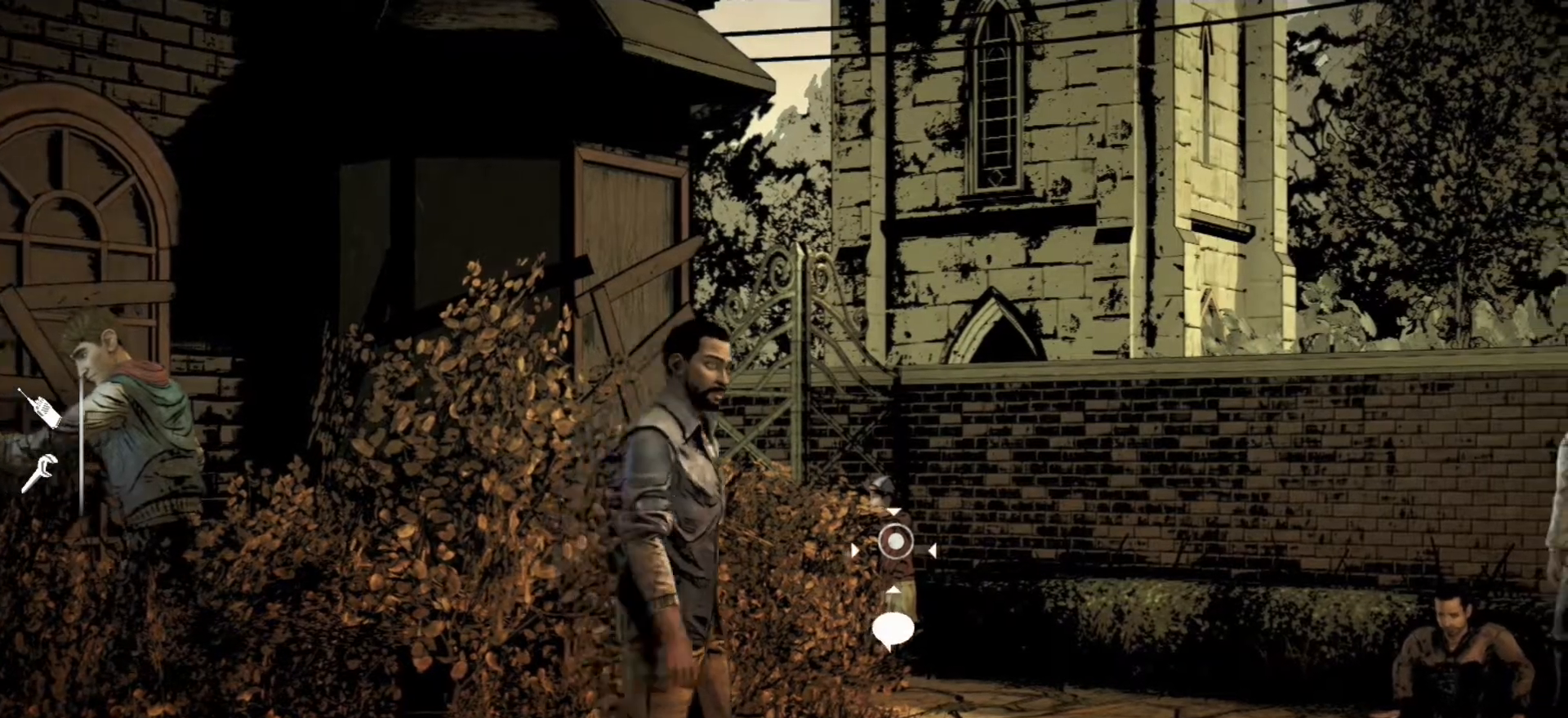
{"keys": [], "mouse": [], "events": [[33, "d", "down"], [183, "d", "up"], [500, "w", "up"]]}
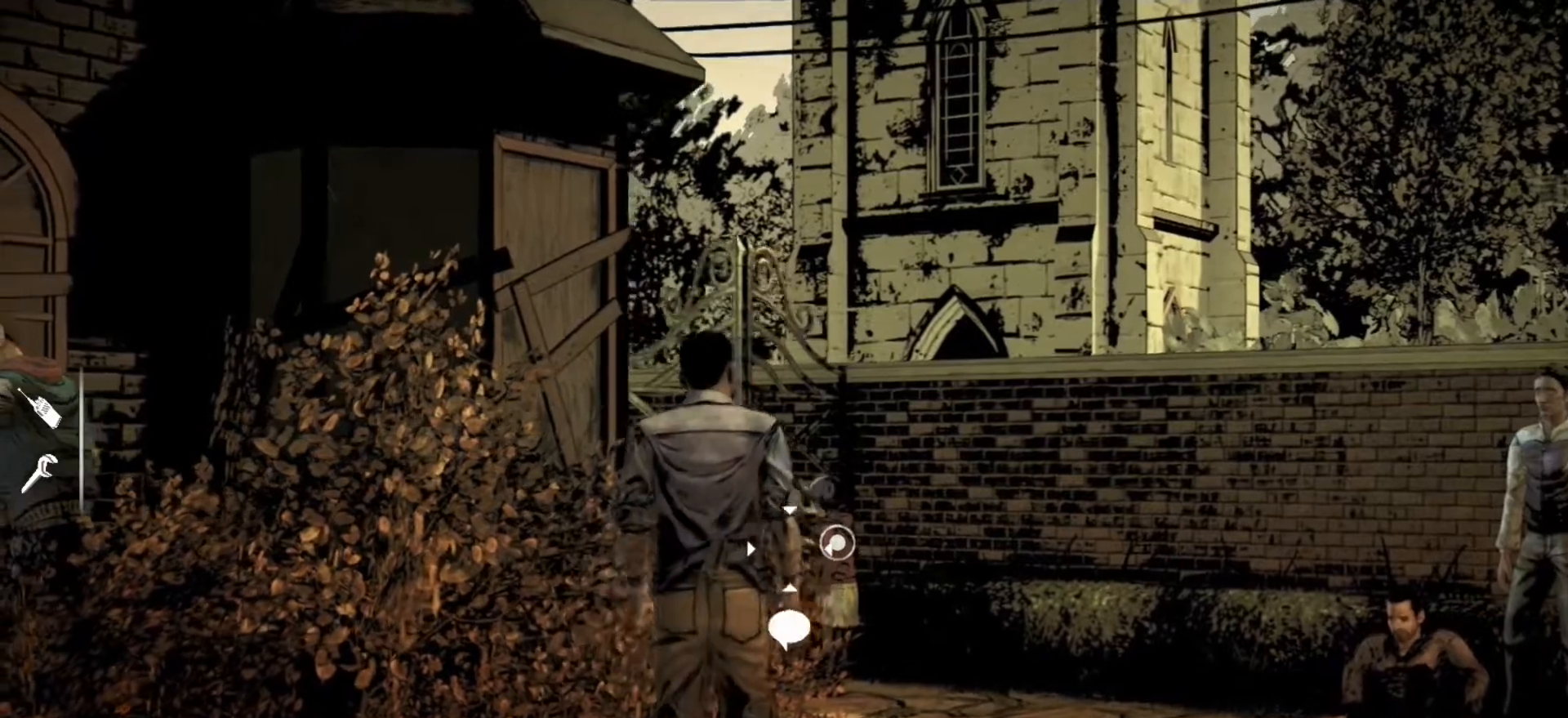
{"keys": [], "mouse": ["left"], "events": [[433, "mouse_left", "down"]]}
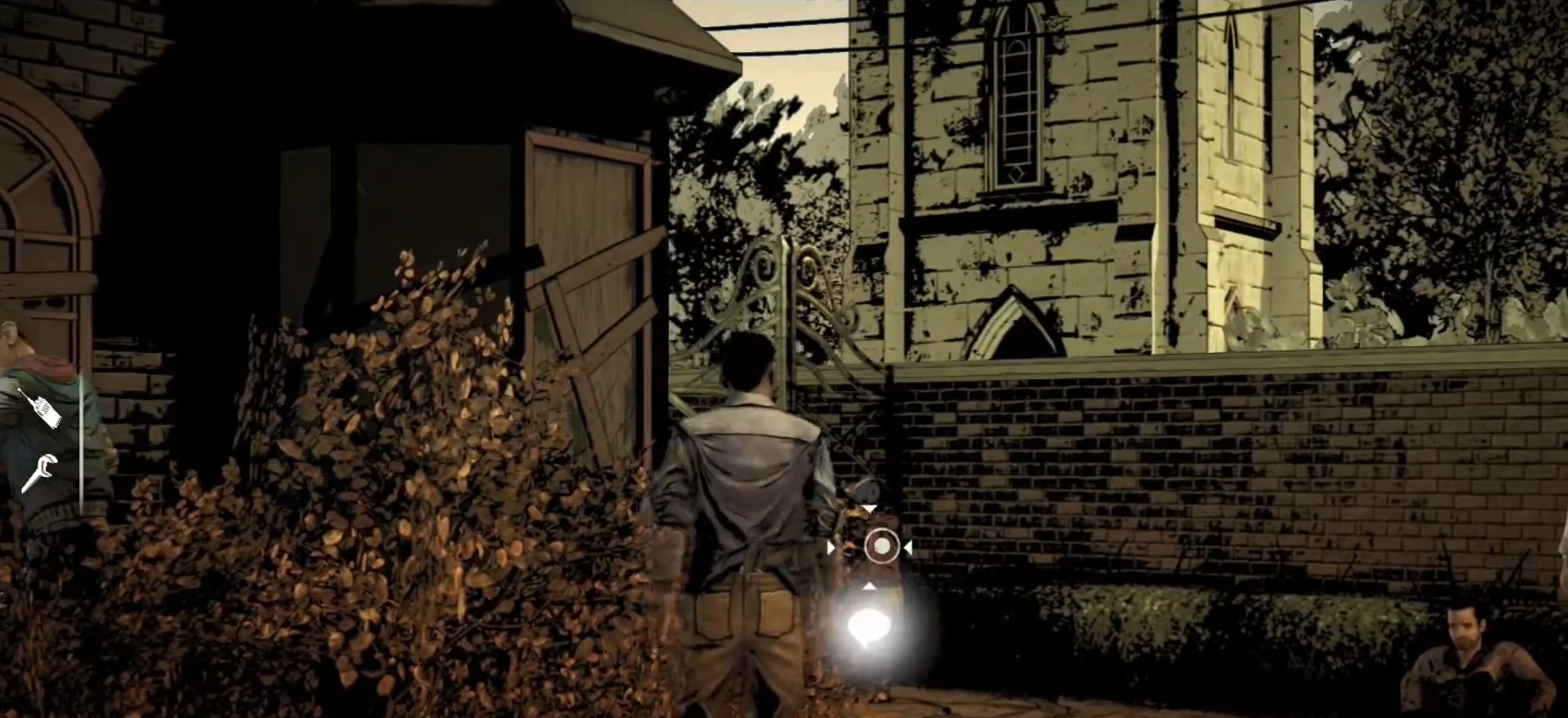
{"keys": [], "mouse": [], "events": [[17, "mouse_left", "up"]]}
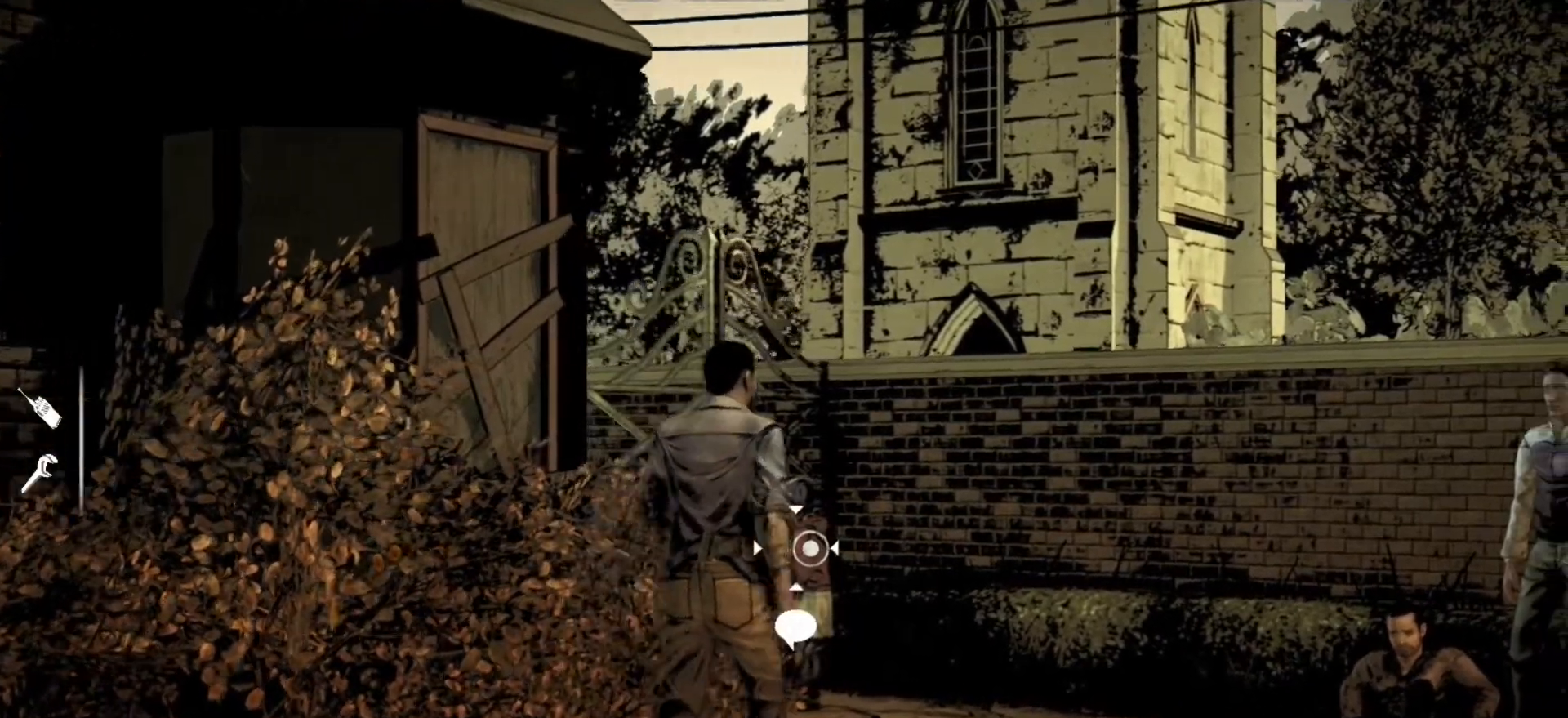
{"keys": ["shift"], "mouse": [], "events": [[233, "shift", "down"]]}
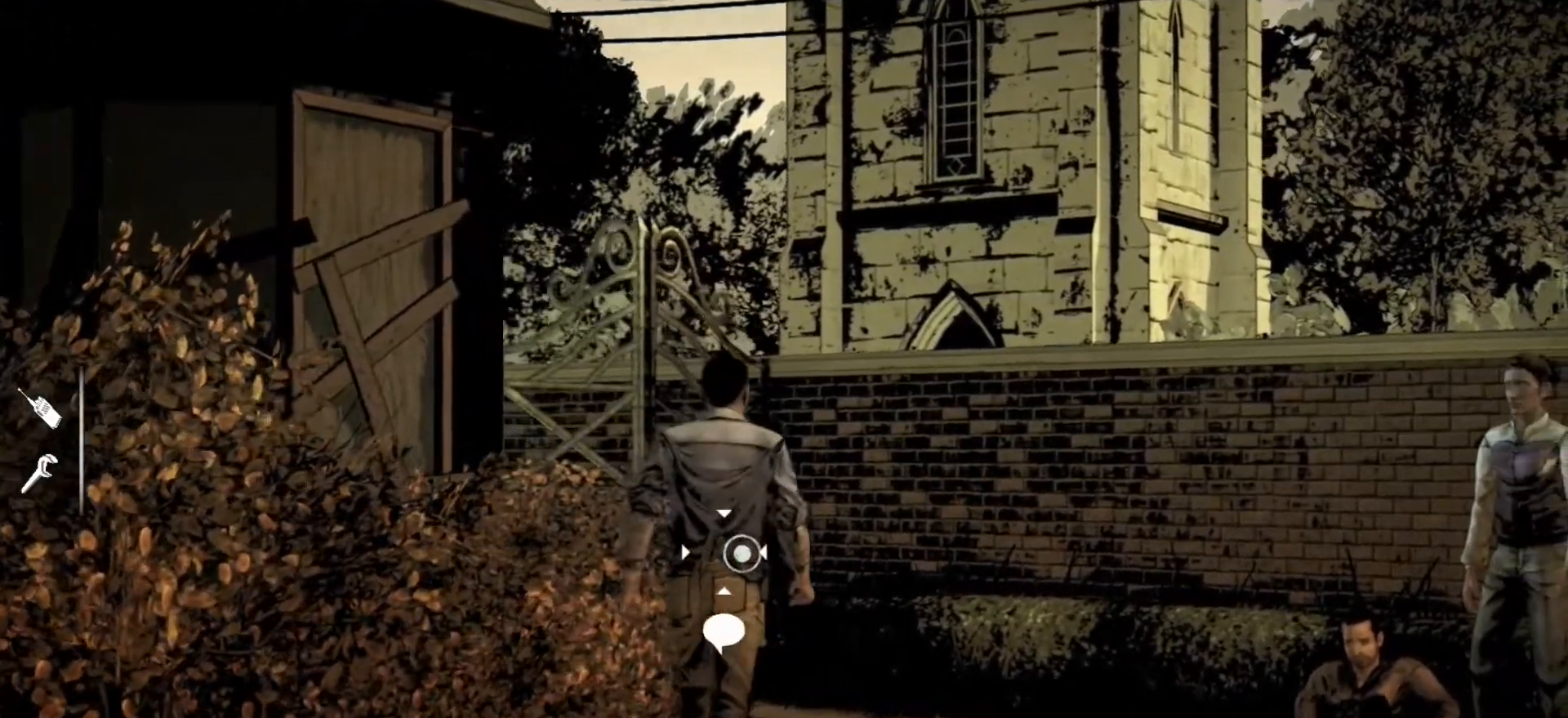
{"keys": ["shift"], "mouse": [], "events": []}
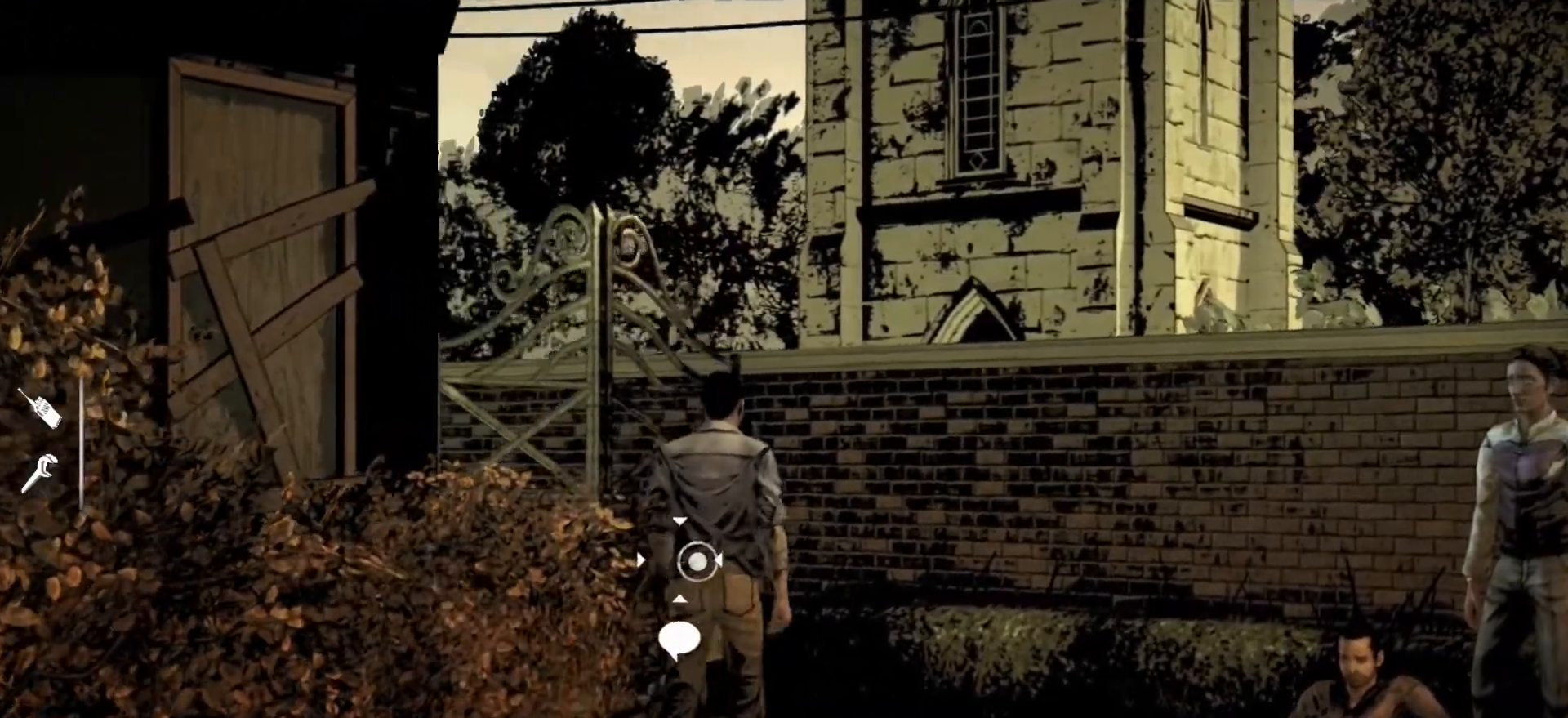
{"keys": ["shift"], "mouse": [], "events": []}
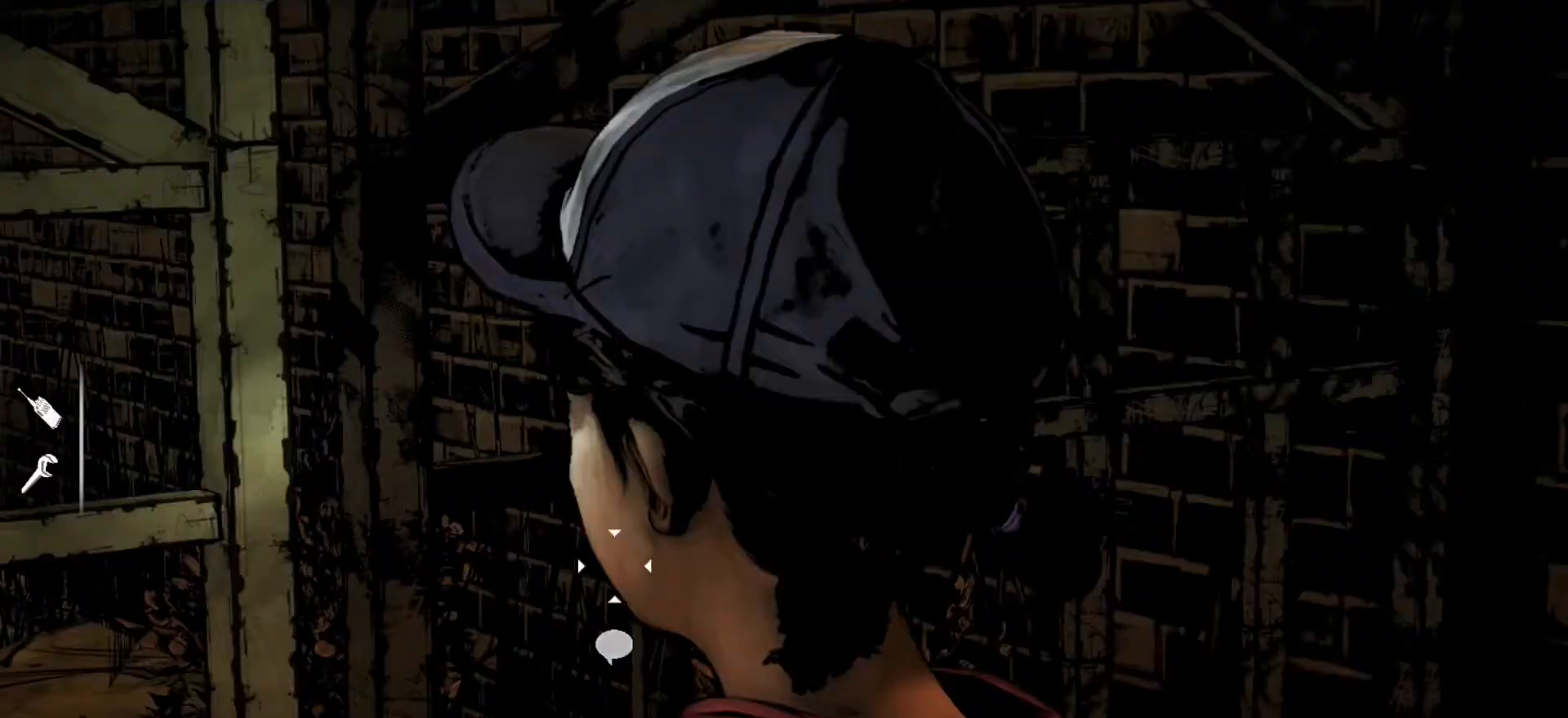
{"keys": [], "mouse": [], "events": [[317, "shift", "up"]]}